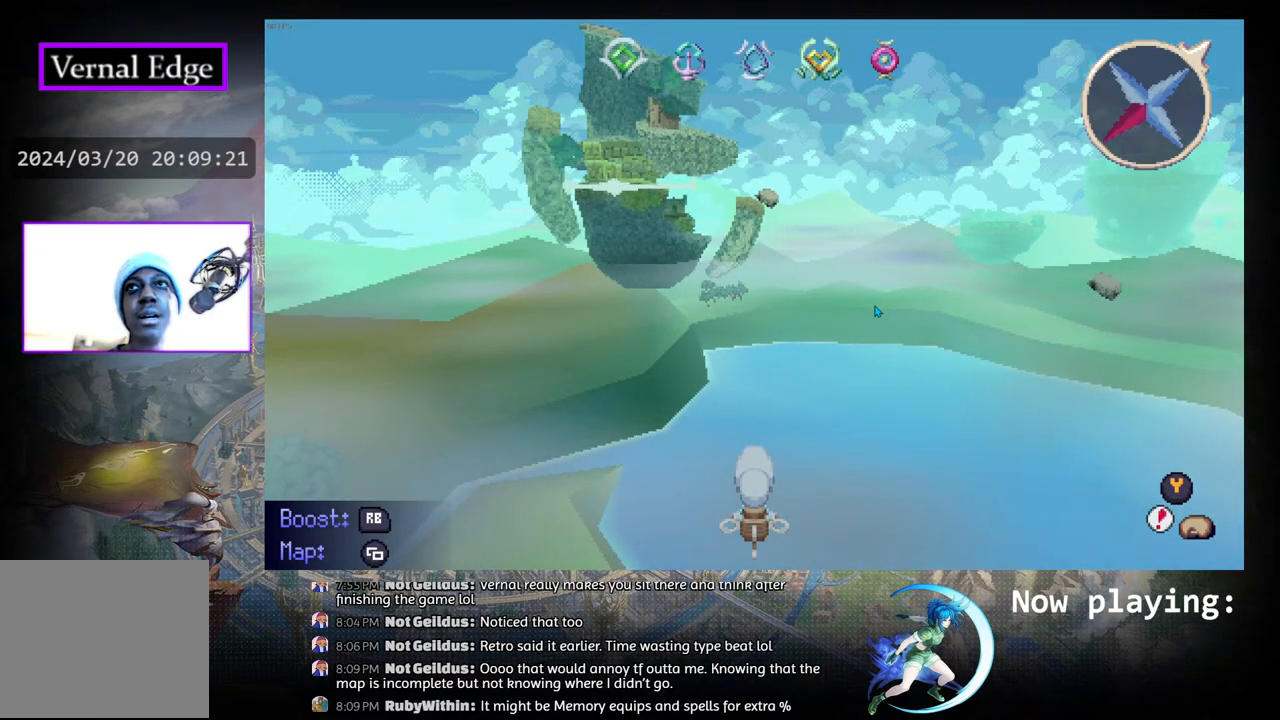
Gameplay with a controller (PlayStation layout); each line is a JSON object with the inputs held at the frame after it. "events" lists button and stick changes between this image and that frame as [ms after this image, input, new state], when the widget could be followed in between. Not read: L2 R2 TOUCHPAD.
{"buttons": [], "left_stick": "center", "right_stick": "center", "events": [[200, "DPAD_RIGHT", "down"], [367, "DPAD_RIGHT", "up"]]}
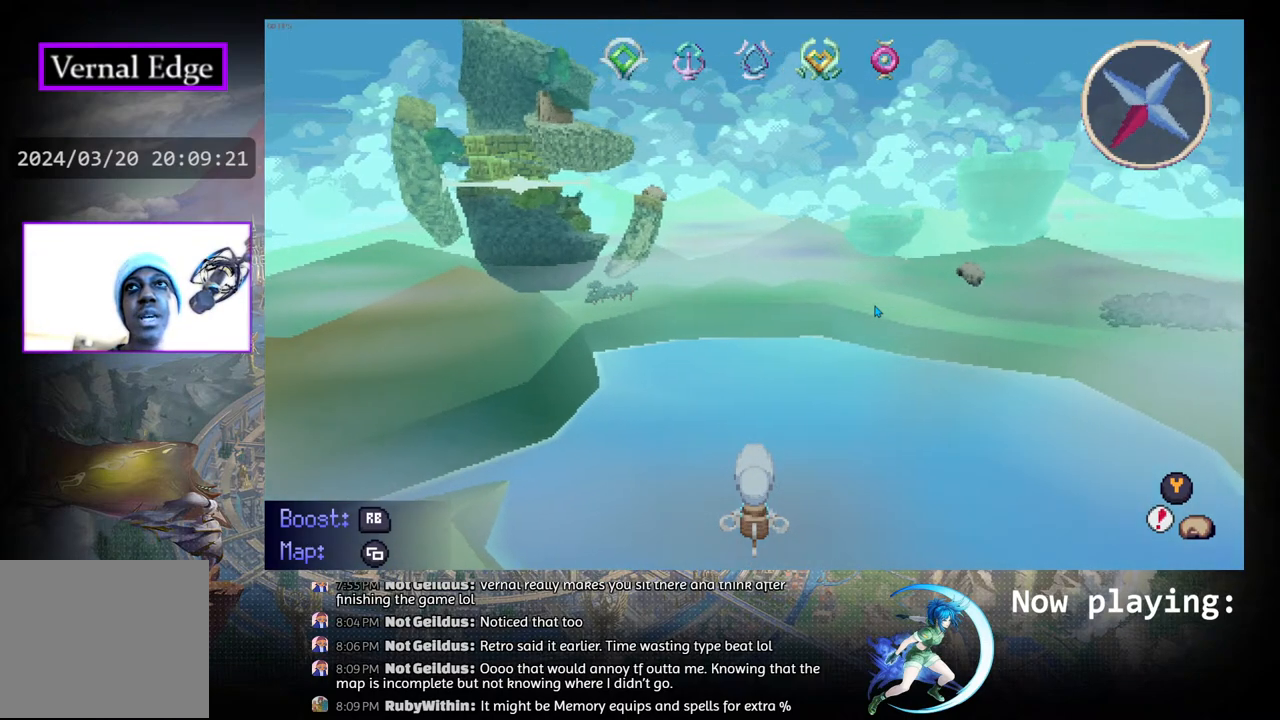
{"buttons": [], "left_stick": "center", "right_stick": "center", "events": []}
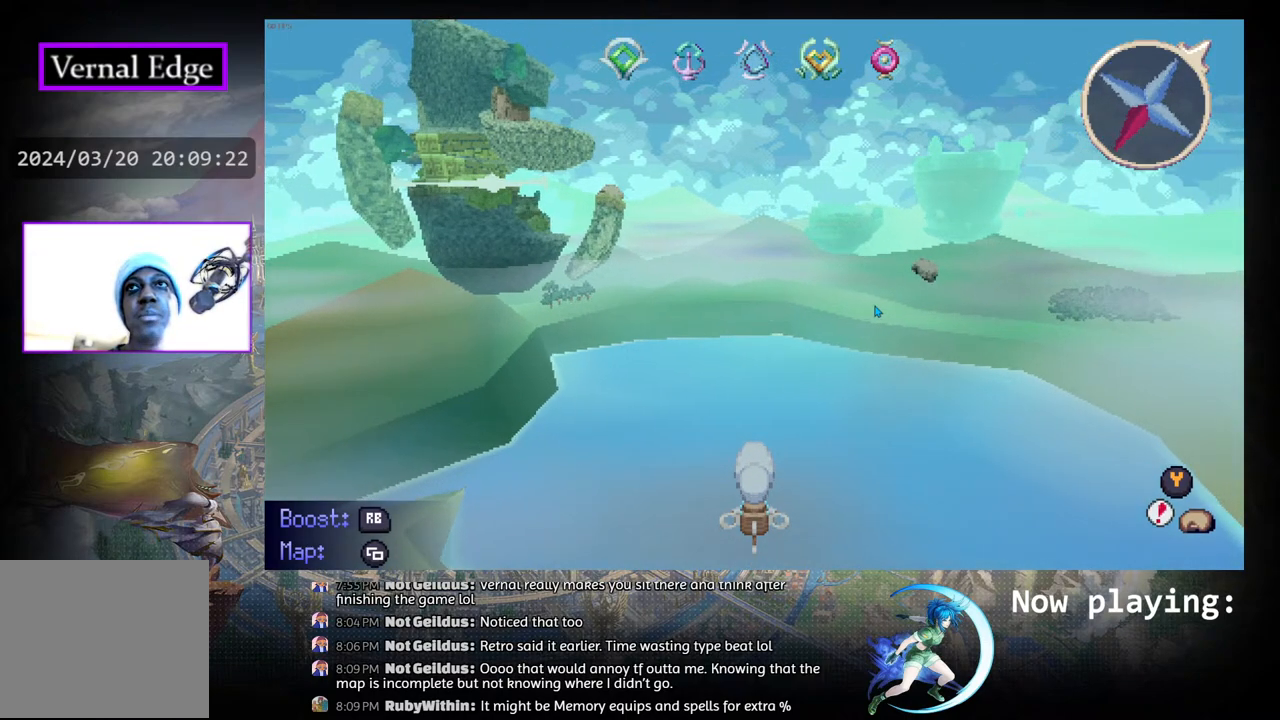
{"buttons": ["DPAD_RIGHT"], "left_stick": "center", "right_stick": "center", "events": [[433, "DPAD_RIGHT", "down"]]}
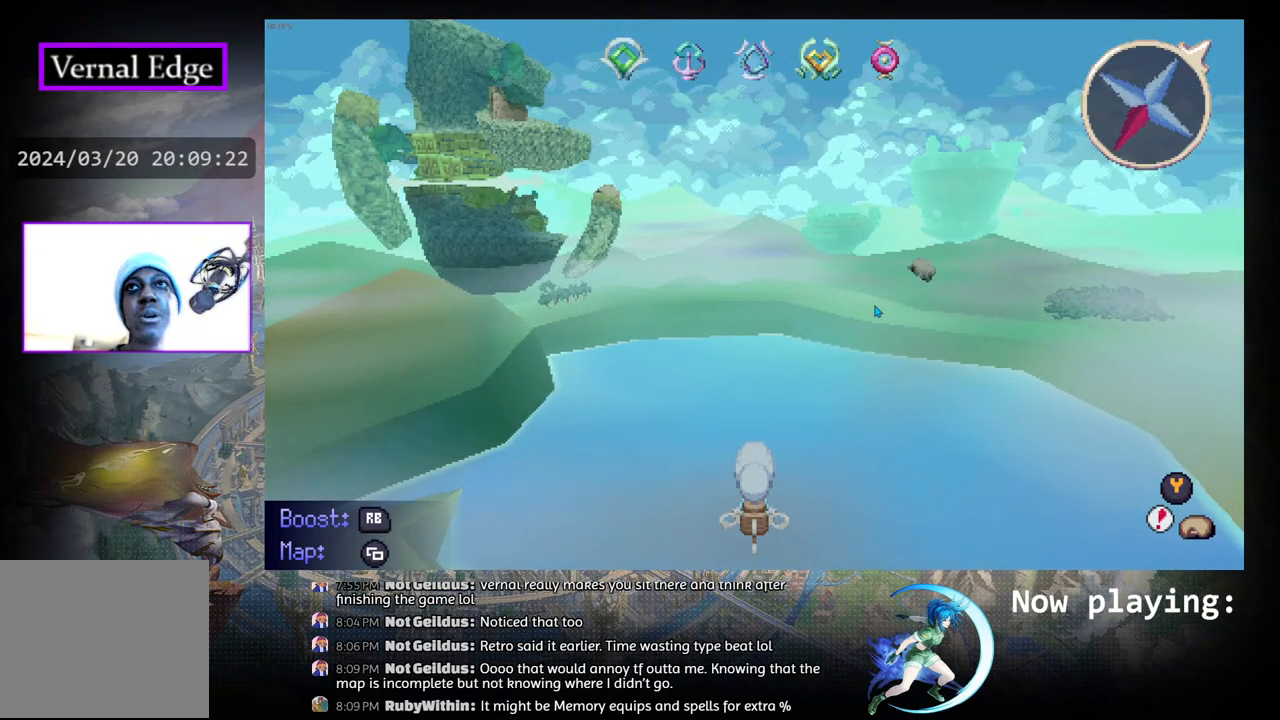
{"buttons": [], "left_stick": "center", "right_stick": "center", "events": [[167, "DPAD_RIGHT", "up"], [233, "DPAD_RIGHT", "down"], [400, "DPAD_RIGHT", "up"]]}
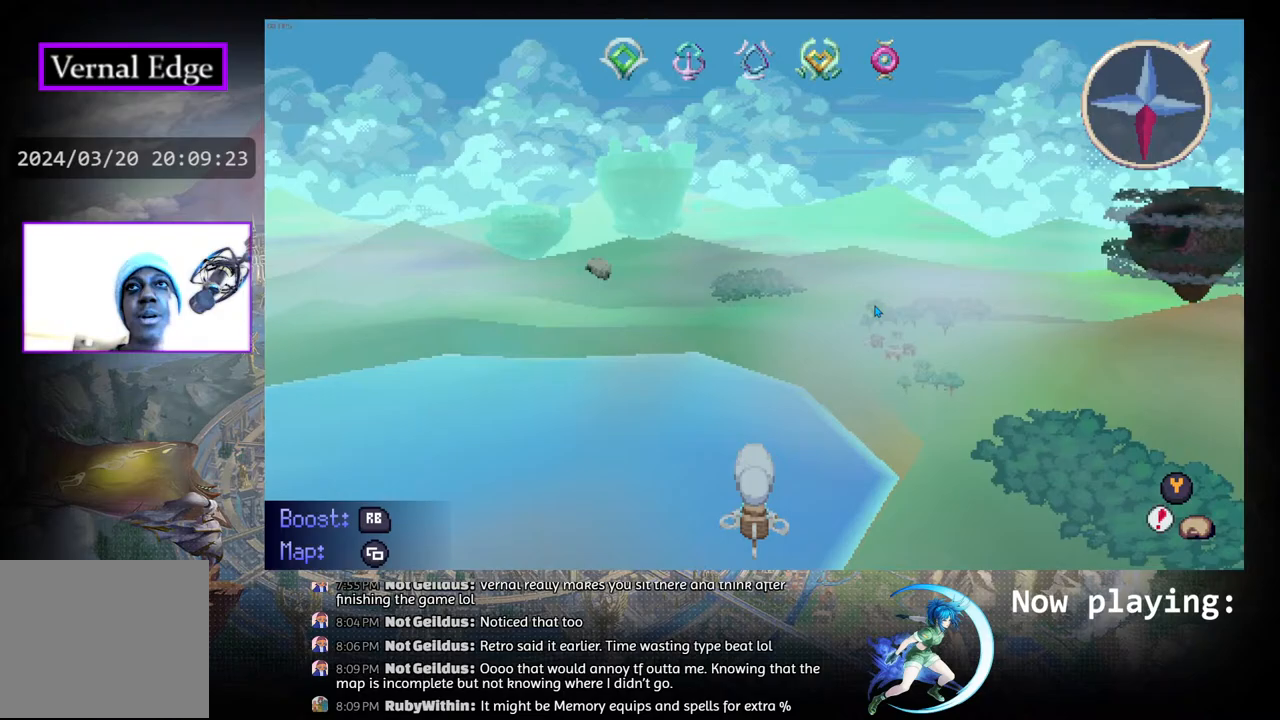
{"buttons": ["DPAD_RIGHT"], "left_stick": "center", "right_stick": "center", "events": [[117, "DPAD_RIGHT", "down"], [267, "DPAD_RIGHT", "up"], [367, "DPAD_RIGHT", "down"]]}
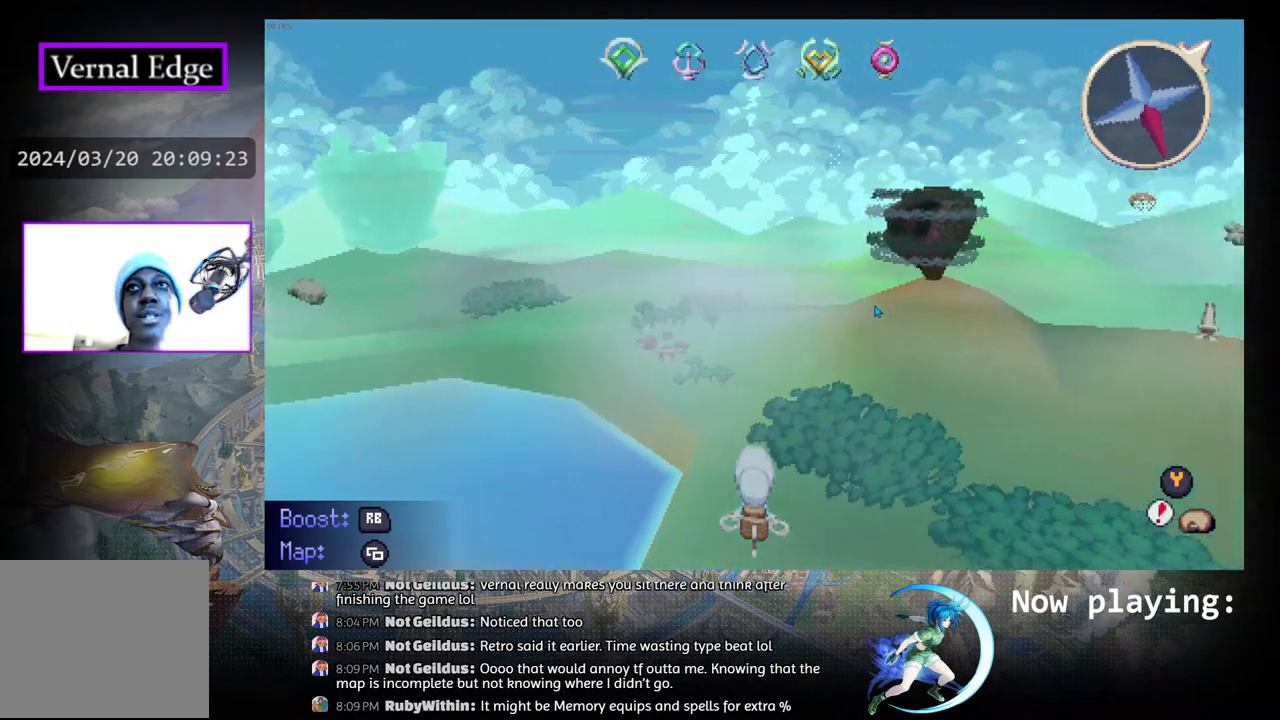
{"buttons": ["DPAD_RIGHT"], "left_stick": "center", "right_stick": "center", "events": []}
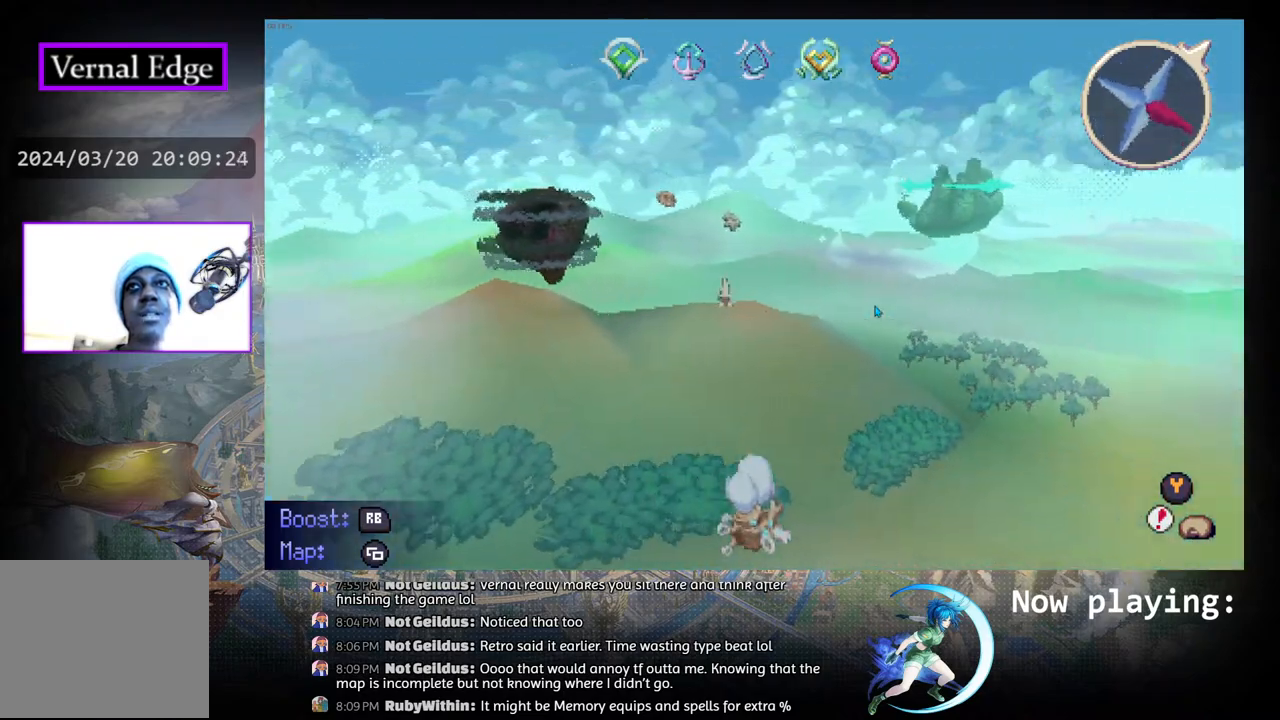
{"buttons": ["DPAD_UP", "DPAD_RIGHT"], "left_stick": "center", "right_stick": "center", "events": [[117, "DPAD_UP", "down"], [167, "DPAD_UP", "up"], [183, "DPAD_UP", "down"], [400, "DPAD_UP", "up"], [483, "DPAD_UP", "down"]]}
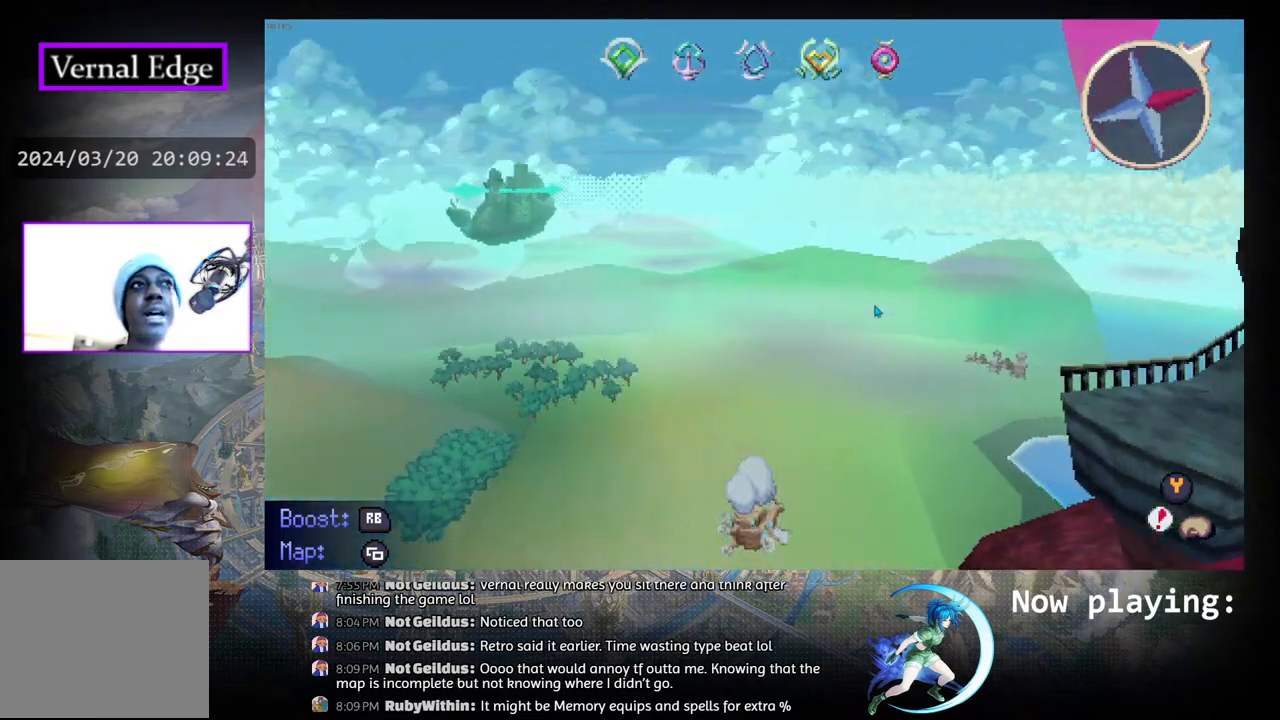
{"buttons": ["R1", "DPAD_RIGHT"], "left_stick": "center", "right_stick": "center", "events": [[100, "DPAD_UP", "up"], [100, "R1", "down"]]}
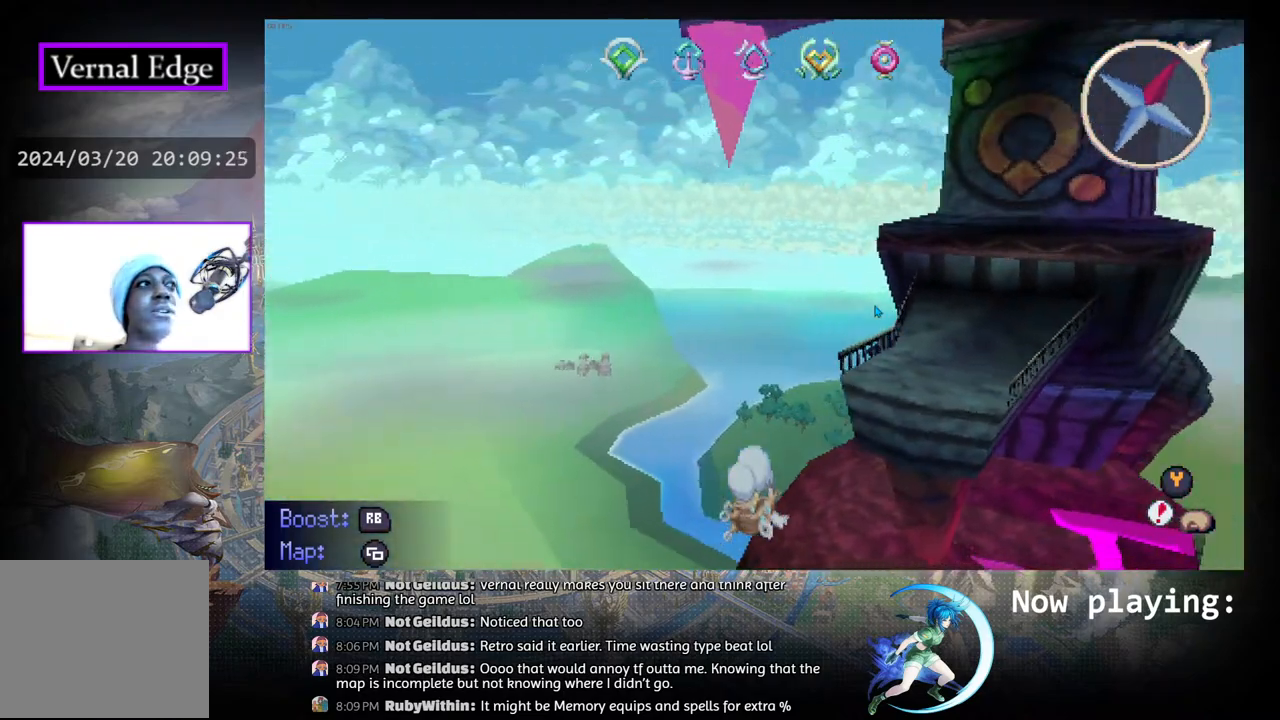
{"buttons": ["R1", "DPAD_LEFT"], "left_stick": "center", "right_stick": "center", "events": [[17, "DPAD_RIGHT", "up"], [500, "DPAD_LEFT", "down"]]}
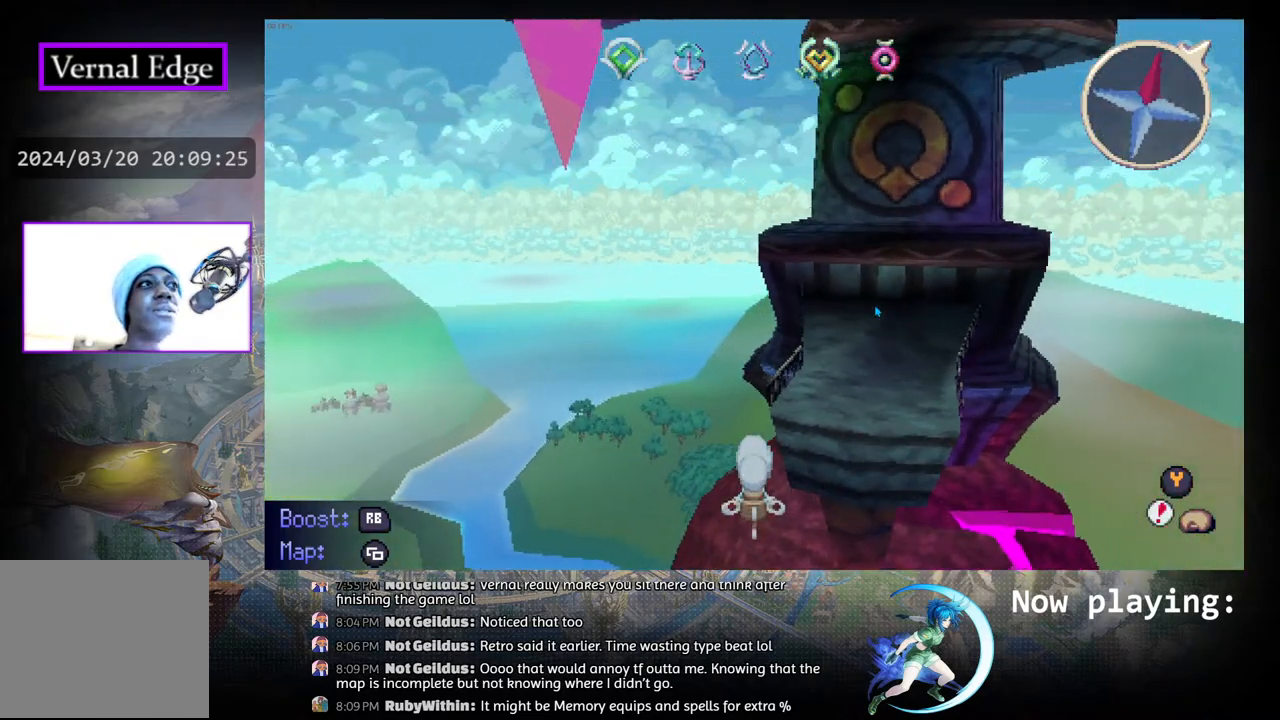
{"buttons": ["R1", "DPAD_LEFT"], "left_stick": "center", "right_stick": "center", "events": []}
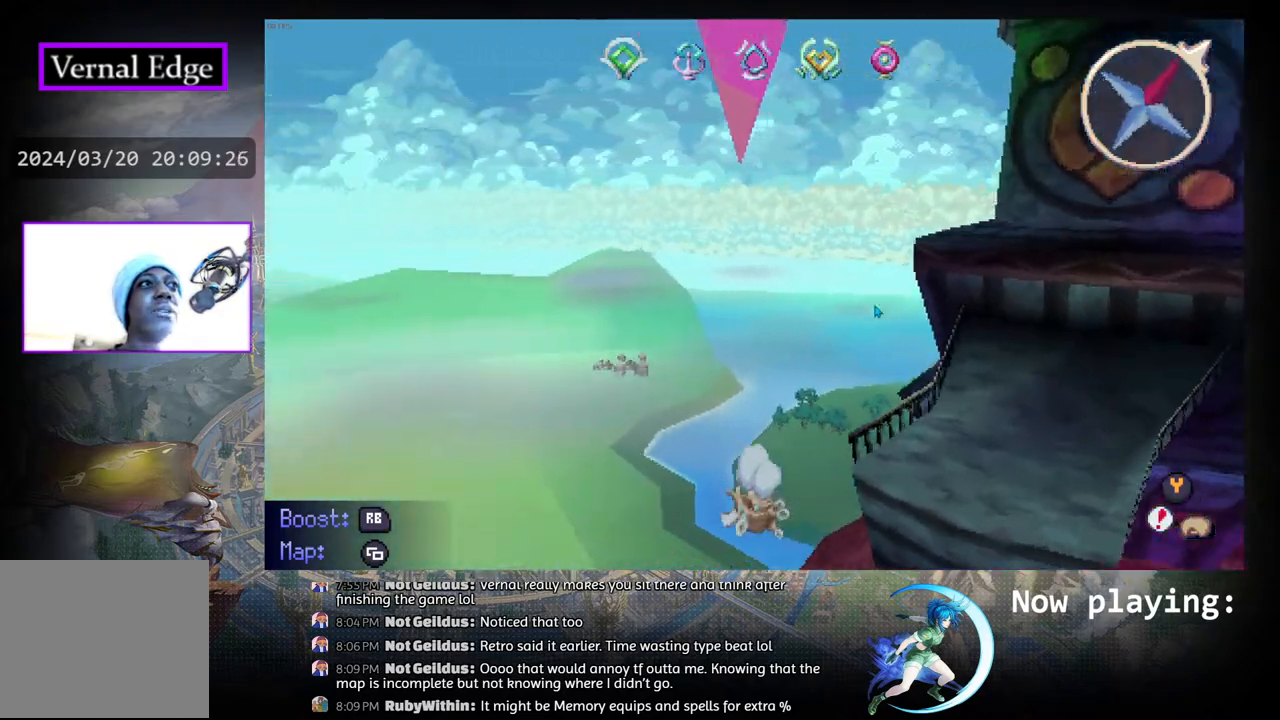
{"buttons": ["R1", "DPAD_LEFT"], "left_stick": "center", "right_stick": "center", "events": []}
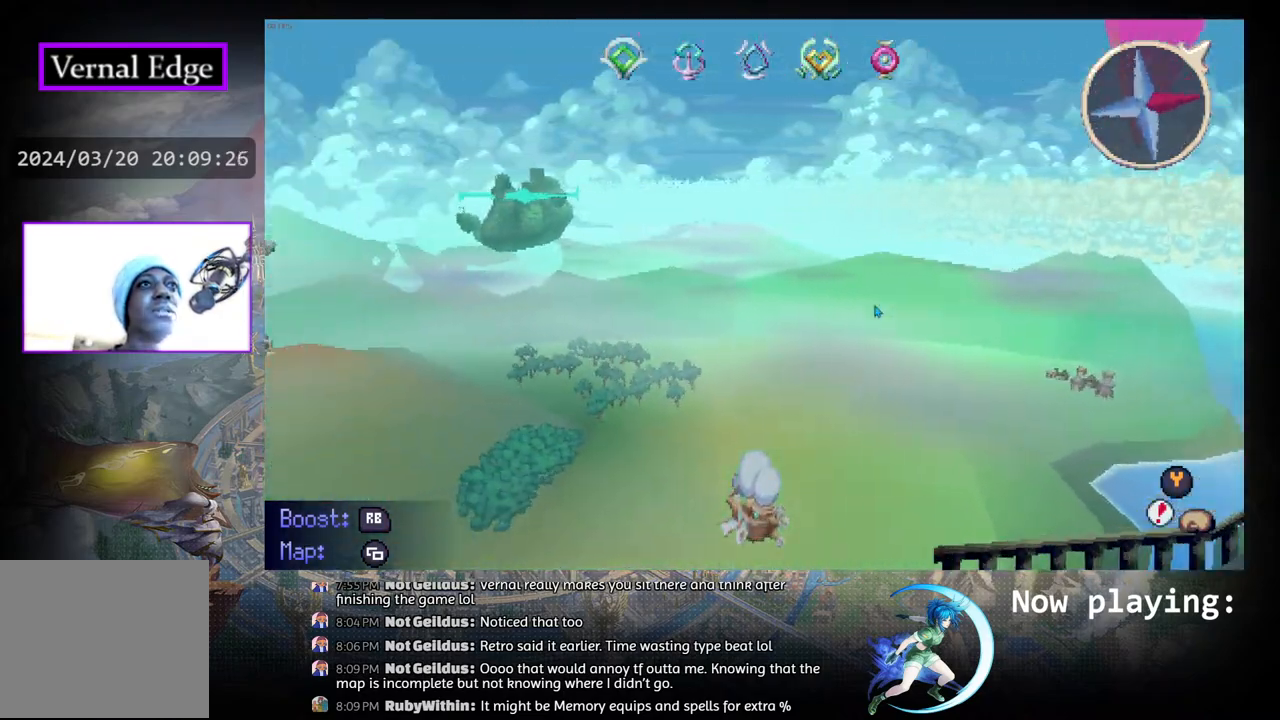
{"buttons": [], "left_stick": "center", "right_stick": "center", "events": [[267, "R1", "up"], [417, "DPAD_LEFT", "up"]]}
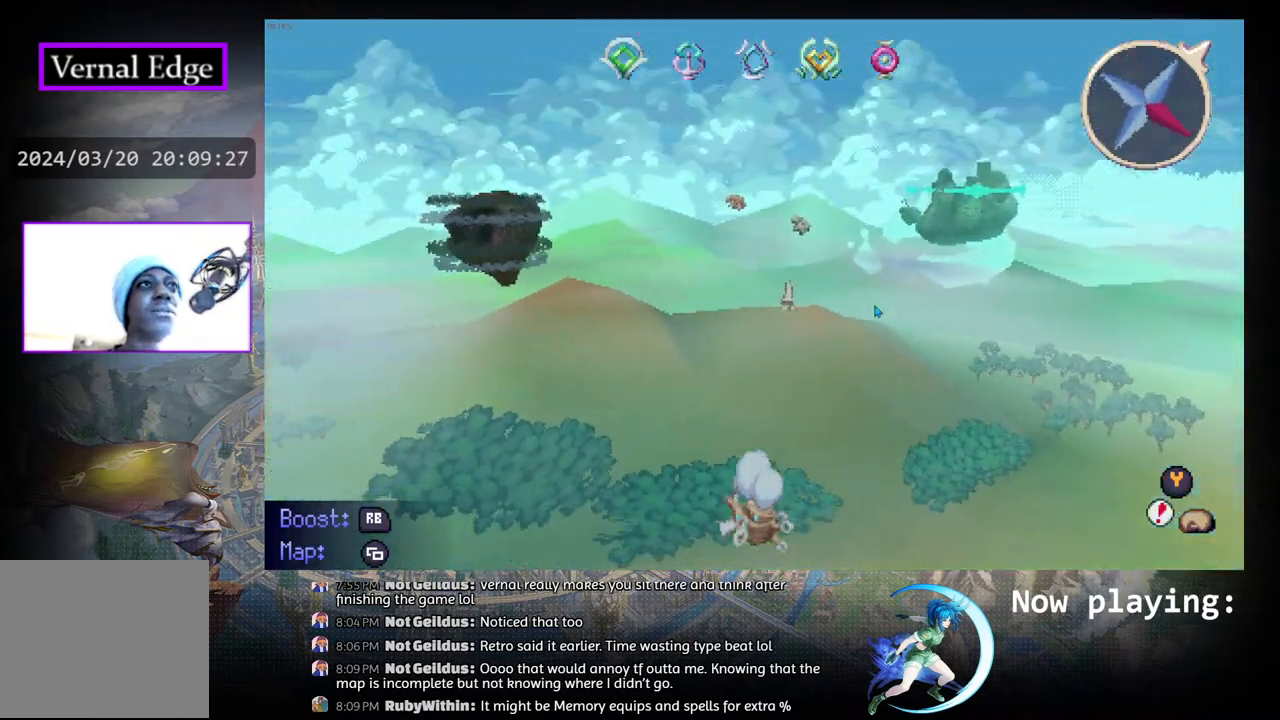
{"buttons": ["DPAD_UP"], "left_stick": "center", "right_stick": "center", "events": [[500, "DPAD_UP", "down"]]}
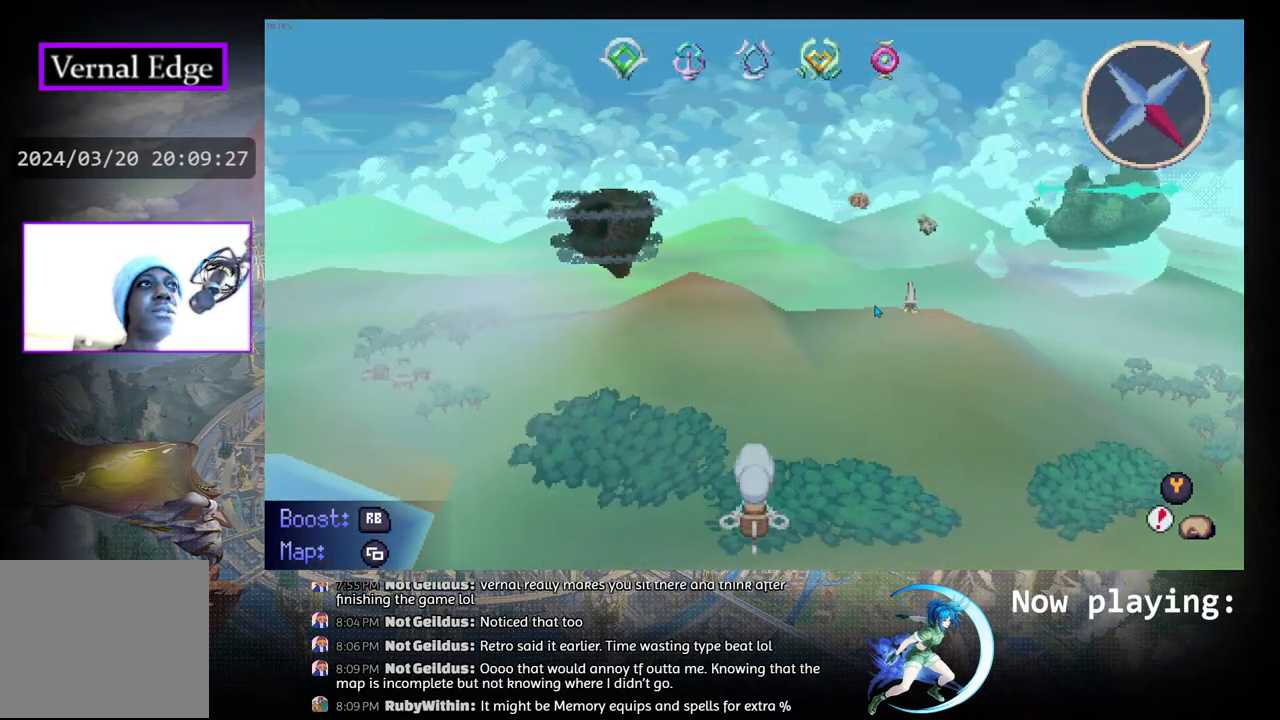
{"buttons": ["R1", "DPAD_LEFT"], "left_stick": "center", "right_stick": "center", "events": [[150, "DPAD_UP", "up"], [167, "DPAD_LEFT", "down"], [300, "R1", "down"]]}
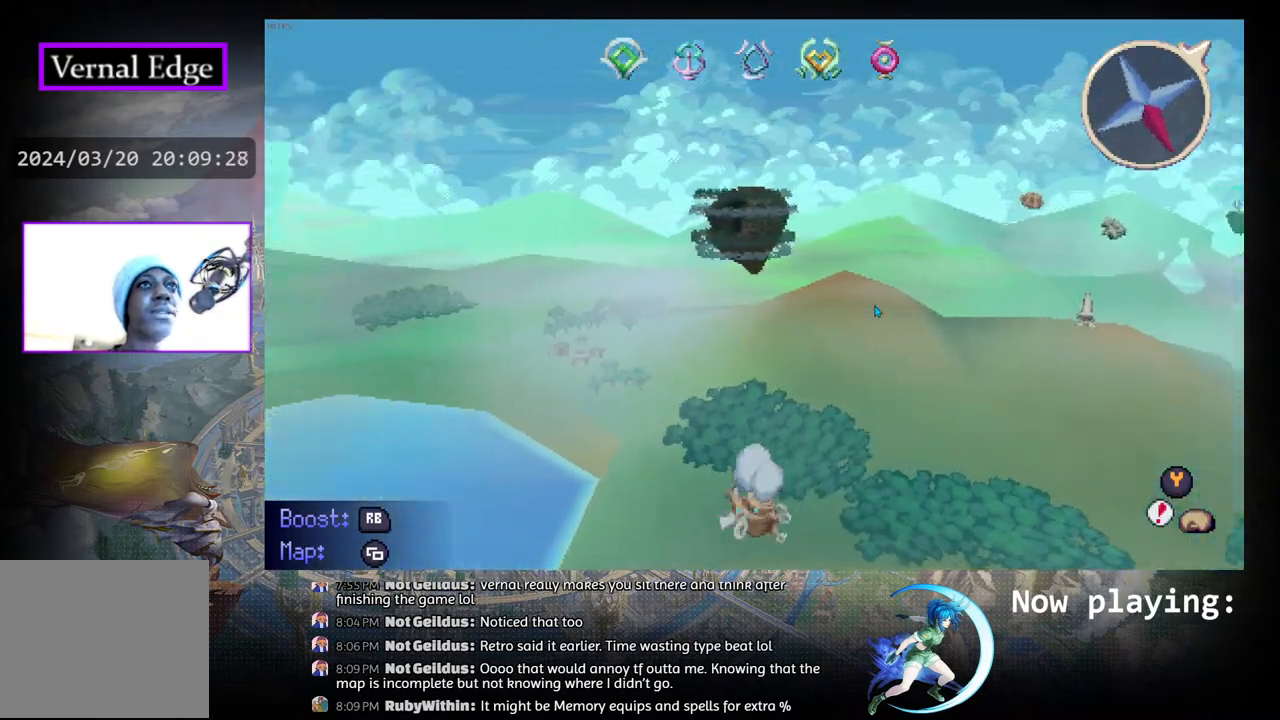
{"buttons": ["R1", "DPAD_LEFT"], "left_stick": "center", "right_stick": "center", "events": []}
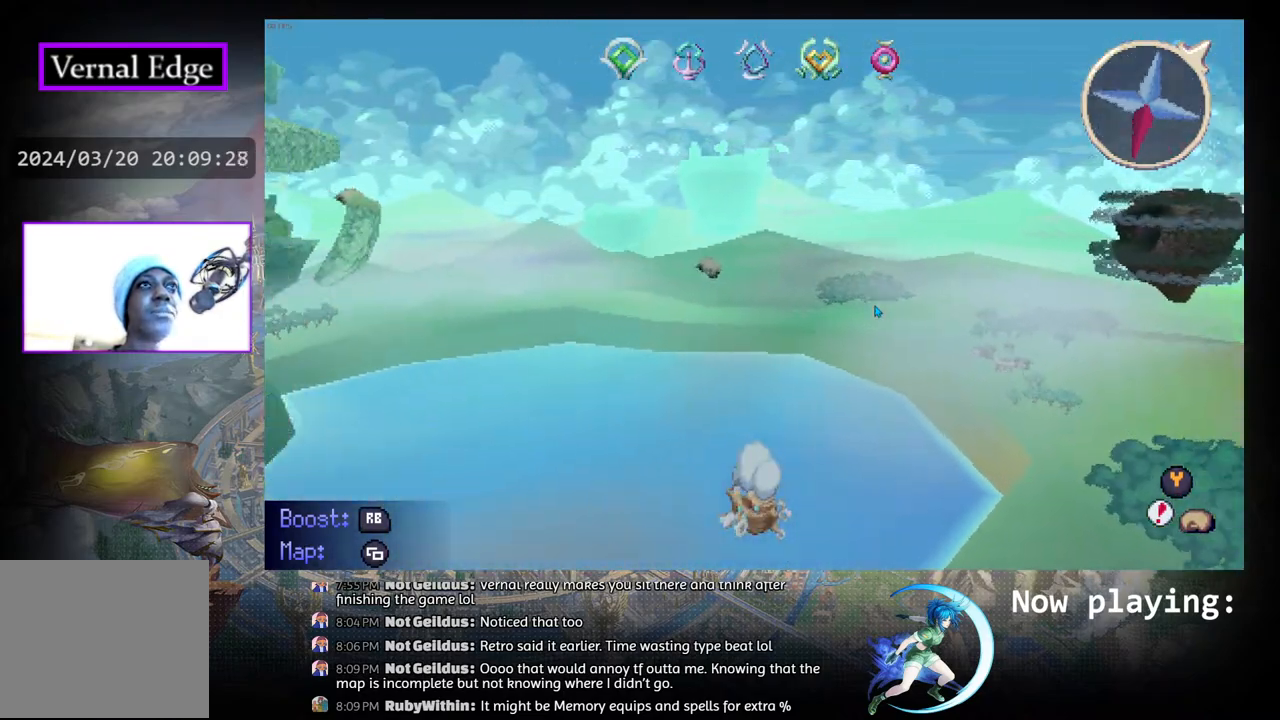
{"buttons": ["R1", "DPAD_LEFT"], "left_stick": "center", "right_stick": "center", "events": []}
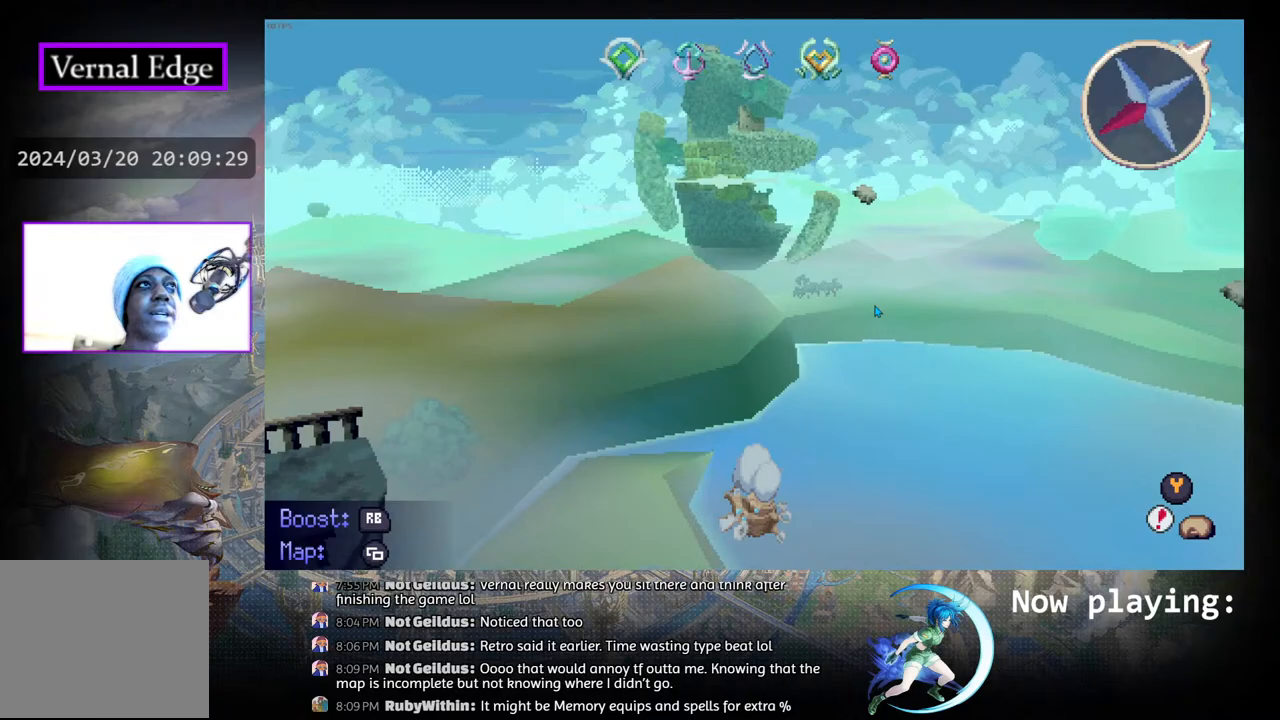
{"buttons": ["R1", "DPAD_UP", "DPAD_RIGHT"], "left_stick": "center", "right_stick": "center", "events": [[33, "DPAD_LEFT", "up"], [217, "DPAD_UP", "down"], [250, "DPAD_RIGHT", "down"], [283, "DPAD_RIGHT", "up"], [417, "DPAD_RIGHT", "down"]]}
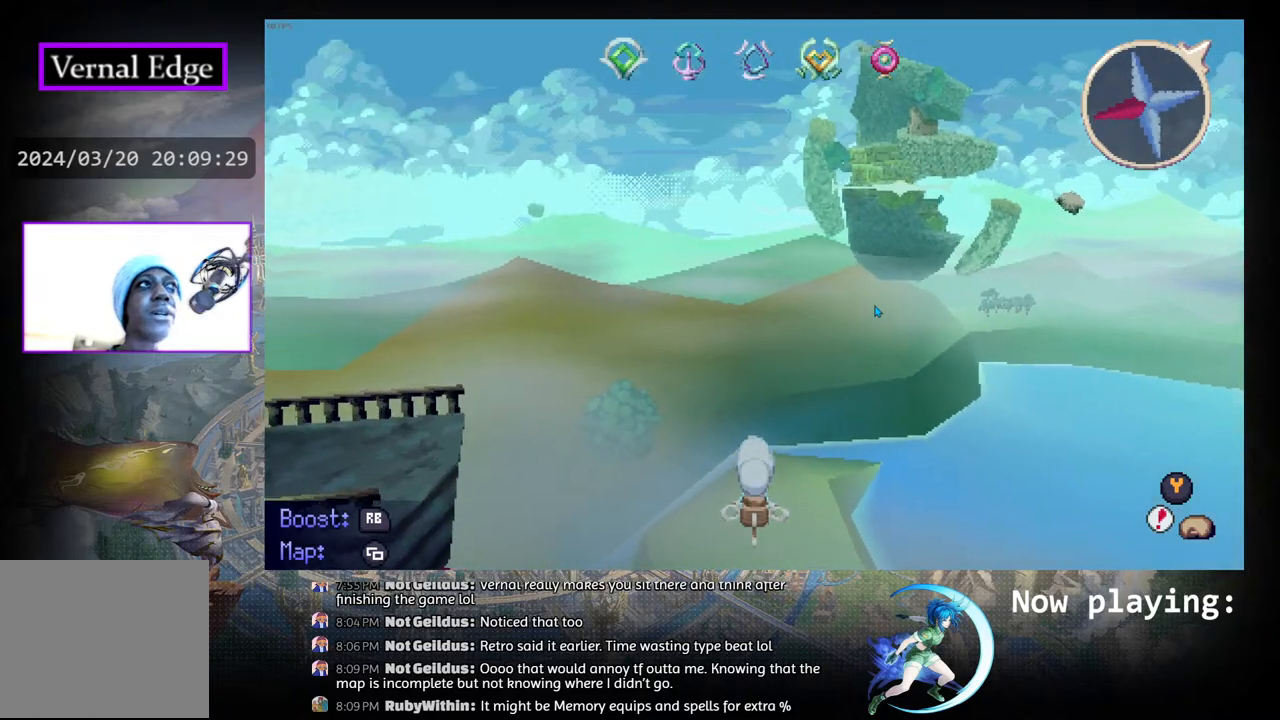
{"buttons": ["R1", "DPAD_UP"], "left_stick": "center", "right_stick": "center", "events": [[50, "DPAD_RIGHT", "up"]]}
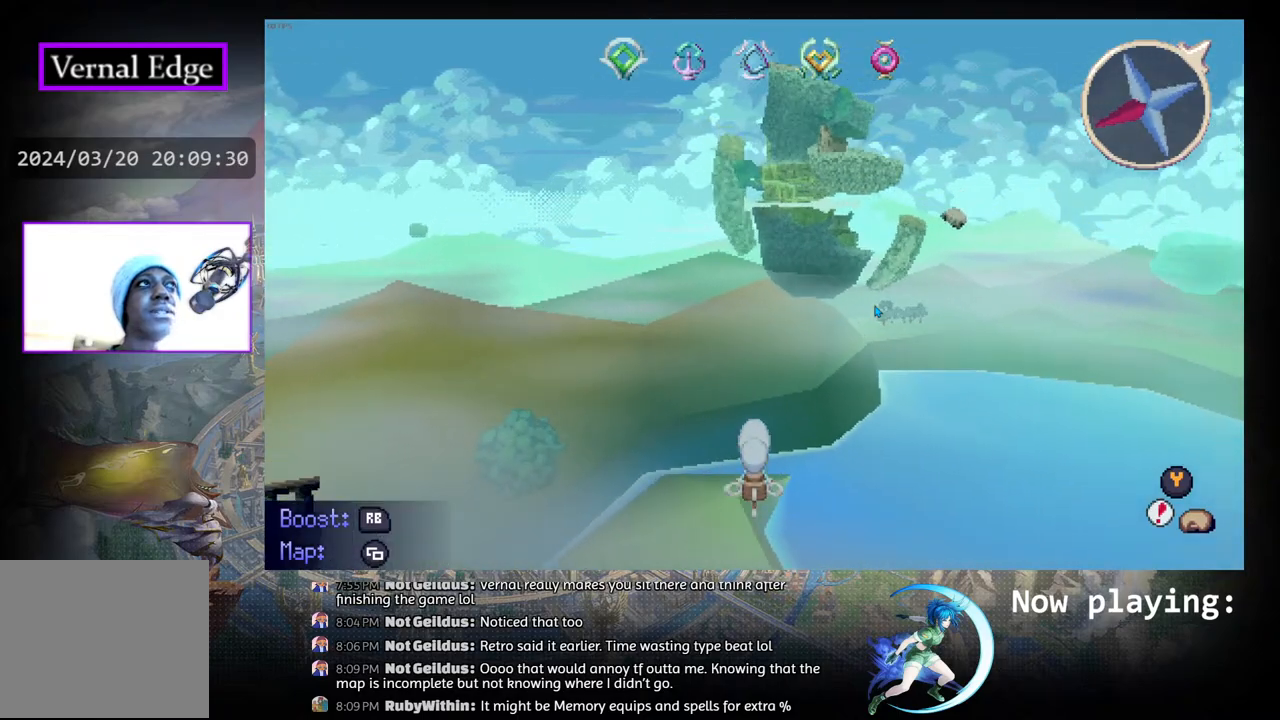
{"buttons": ["R1", "DPAD_UP"], "left_stick": "center", "right_stick": "center", "events": [[417, "DPAD_RIGHT", "down"], [467, "DPAD_RIGHT", "up"]]}
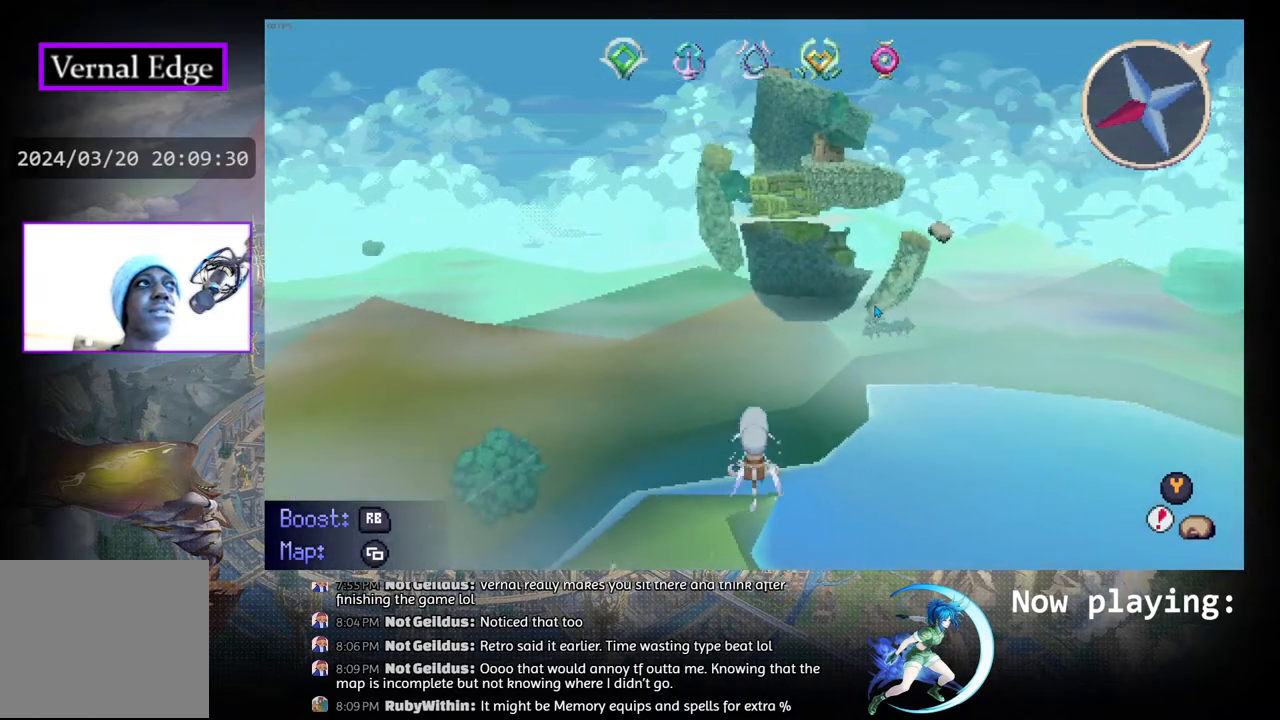
{"buttons": ["R1", "DPAD_UP"], "left_stick": "center", "right_stick": "center", "events": []}
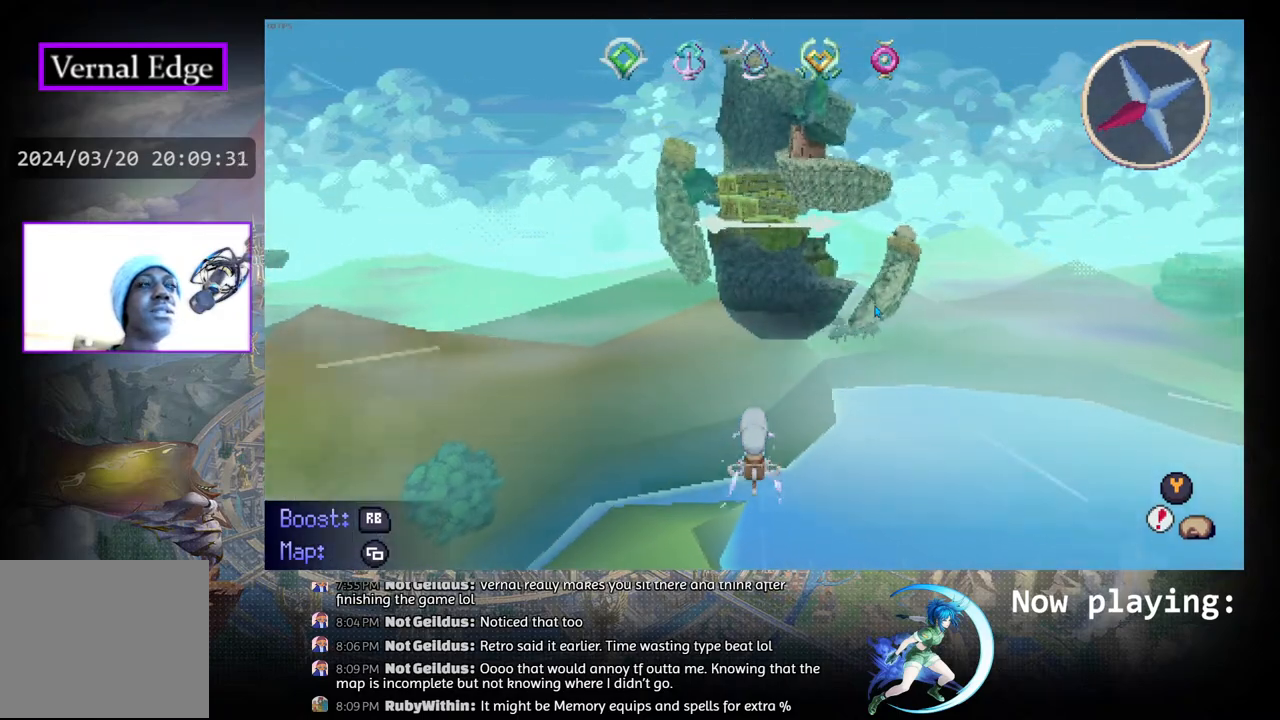
{"buttons": ["R1", "DPAD_UP"], "left_stick": "center", "right_stick": "center", "events": []}
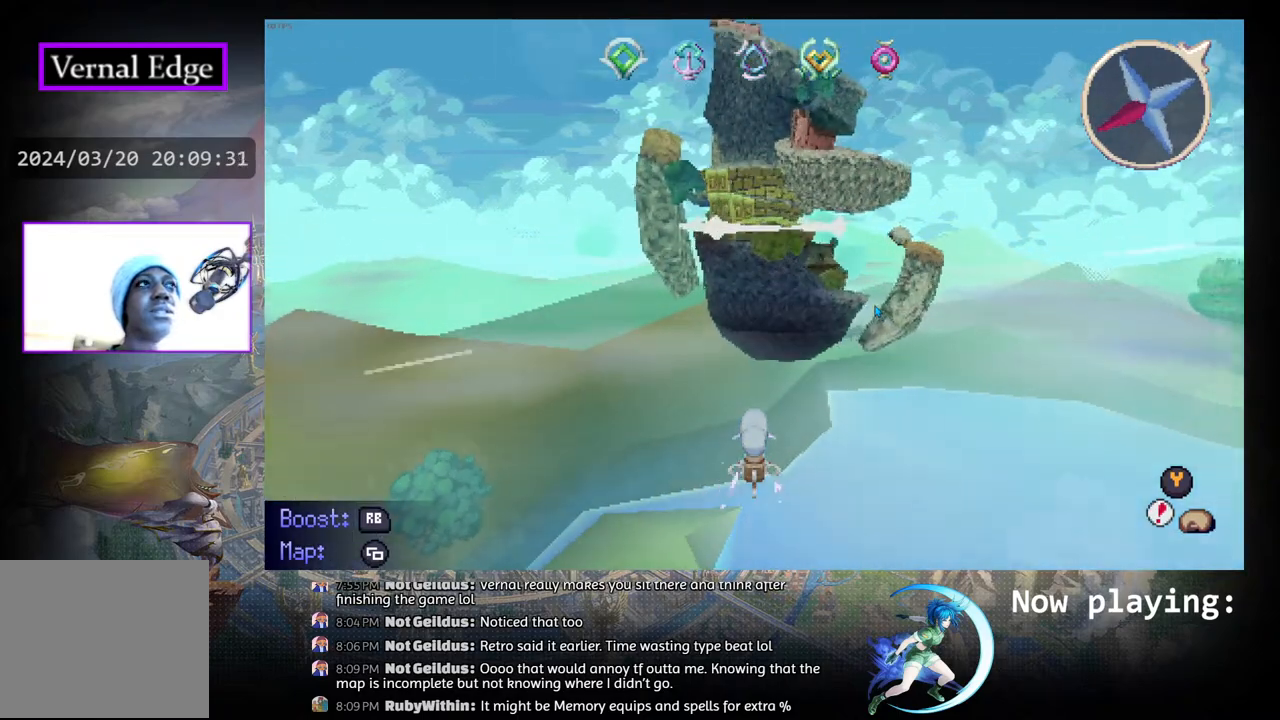
{"buttons": ["R1", "DPAD_UP"], "left_stick": "center", "right_stick": "center", "events": []}
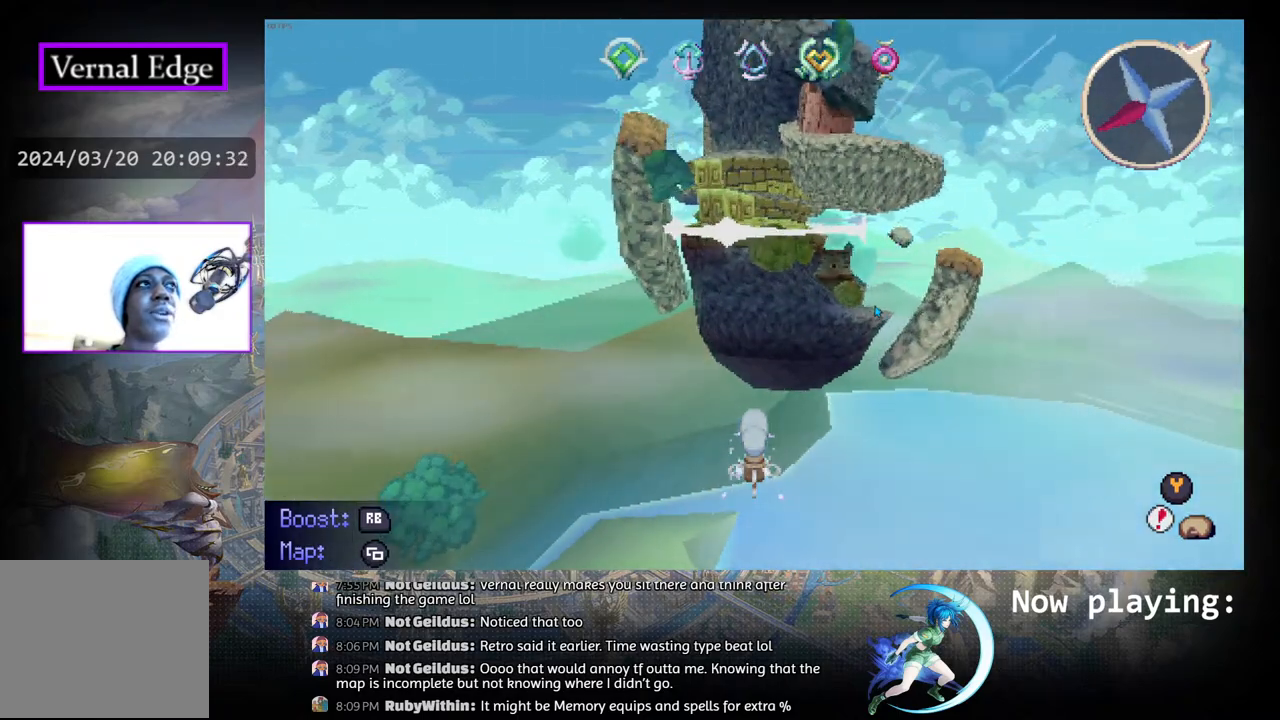
{"buttons": ["R1", "DPAD_UP"], "left_stick": "center", "right_stick": "center", "events": [[83, "DPAD_RIGHT", "down"], [317, "DPAD_RIGHT", "up"]]}
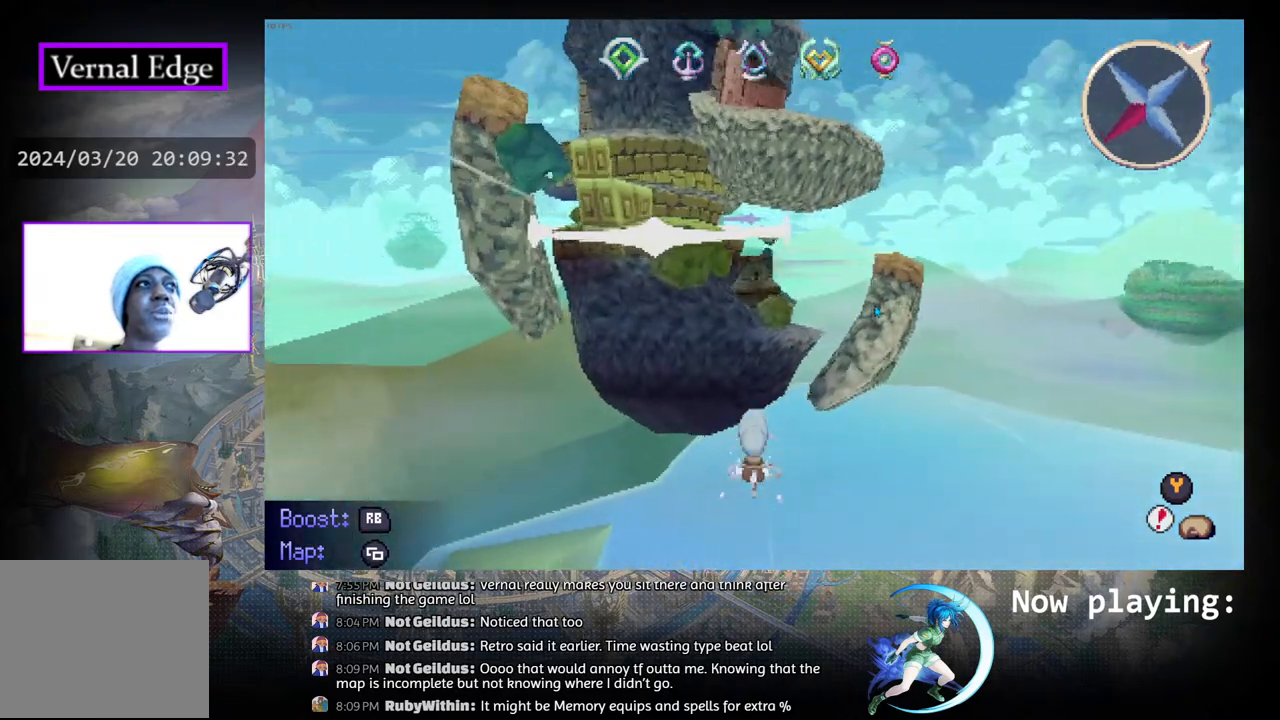
{"buttons": ["R1"], "left_stick": "center", "right_stick": "center", "events": [[500, "DPAD_UP", "up"]]}
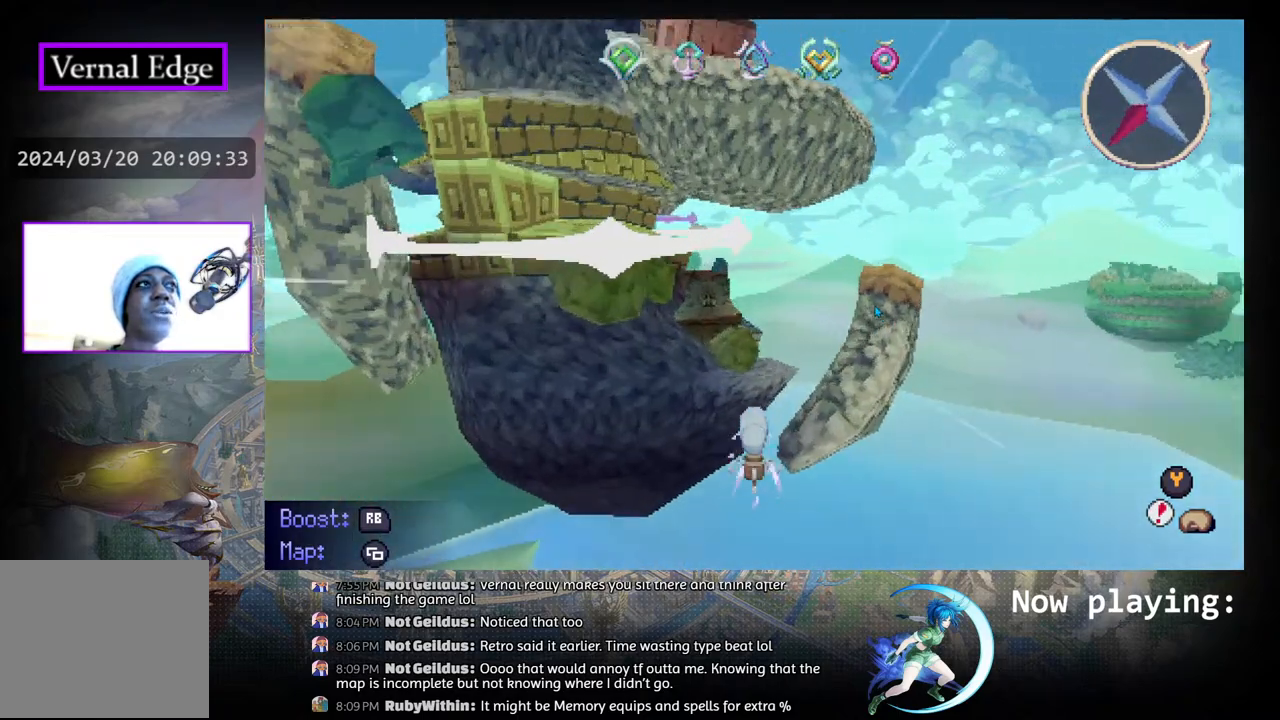
{"buttons": [], "left_stick": "center", "right_stick": "center", "events": [[83, "DPAD_LEFT", "down"], [167, "R1", "up"], [367, "DPAD_LEFT", "up"]]}